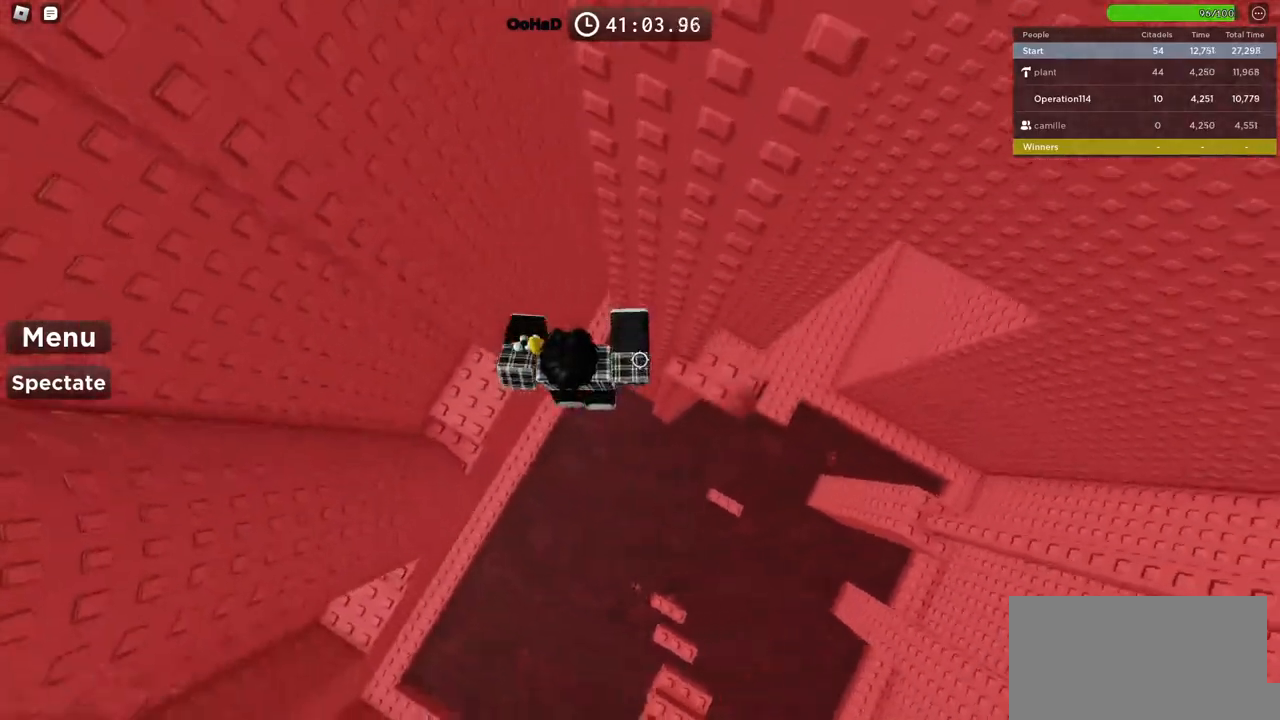
Gameplay with keyboard; each line is a JSON object with the keys held at the frame after it. "events" lists presses ("down") and releases ("up") of "a", "ctrl", "d", "e", "f", "q", "r", "s", "shift", "space", "tab" and "w" between this image and that frame as [ms after this image, input, new state], when the widget could be followed in between. No other keys are recorded. Mouse input is not recorded.
{"keys": [], "events": [[383, "d", "up"]]}
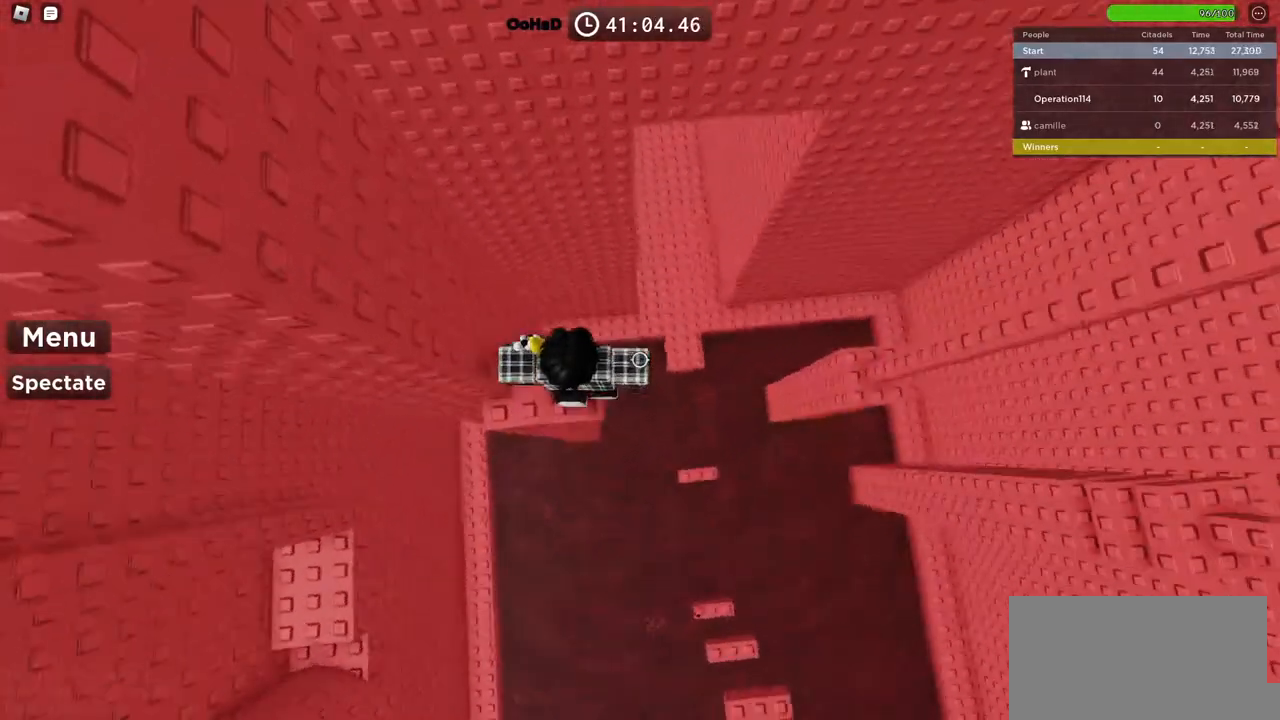
{"keys": [], "events": [[150, "shift", "down"], [266, "shift", "up"]]}
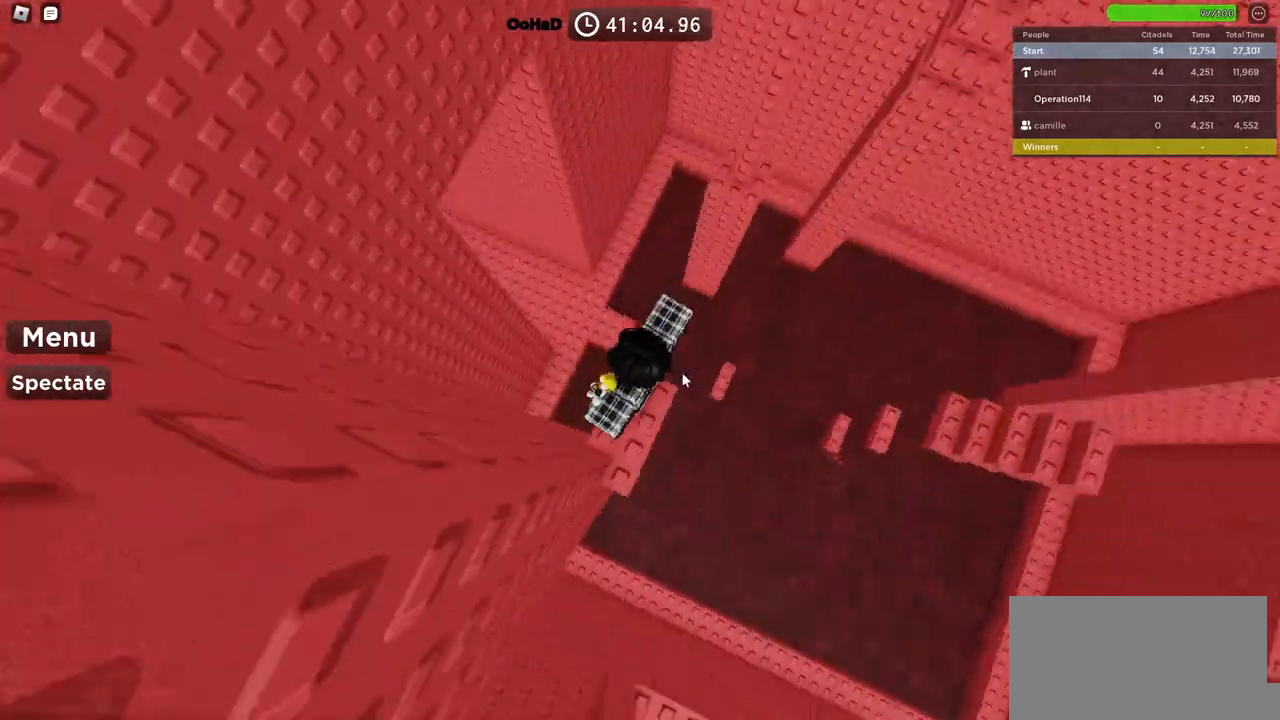
{"keys": ["w"], "events": [[133, "w", "down"], [266, "space", "down"], [433, "space", "up"]]}
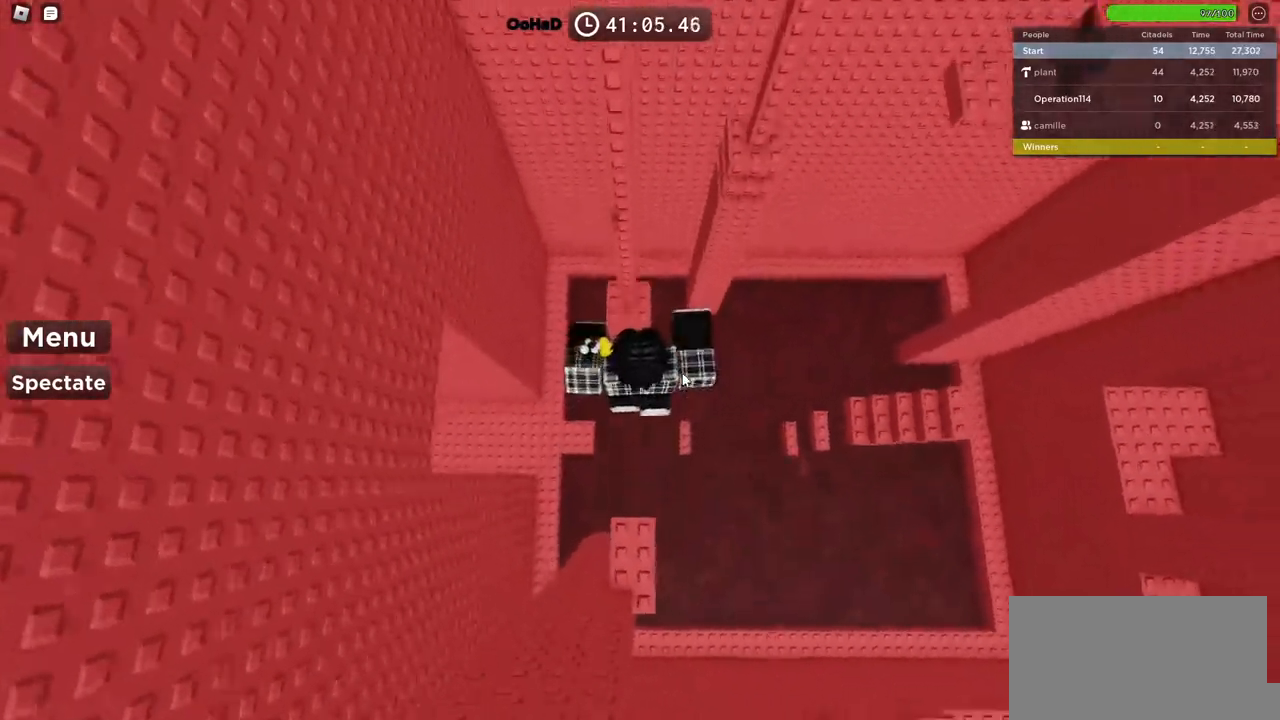
{"keys": ["d", "shift", "w"], "events": [[333, "shift", "down"], [383, "d", "down"]]}
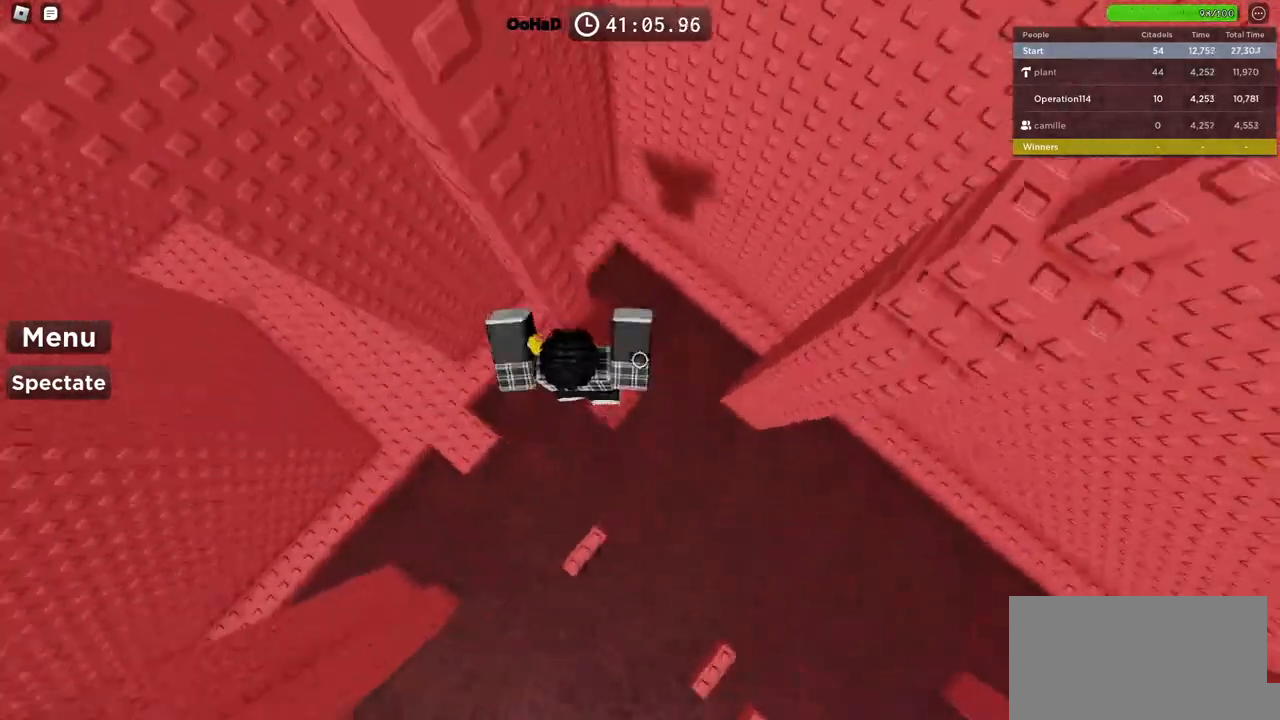
{"keys": ["d", "w"], "events": [[33, "shift", "up"], [50, "d", "up"], [66, "w", "up"], [133, "d", "down"], [266, "space", "down"], [383, "w", "down"], [400, "space", "up"]]}
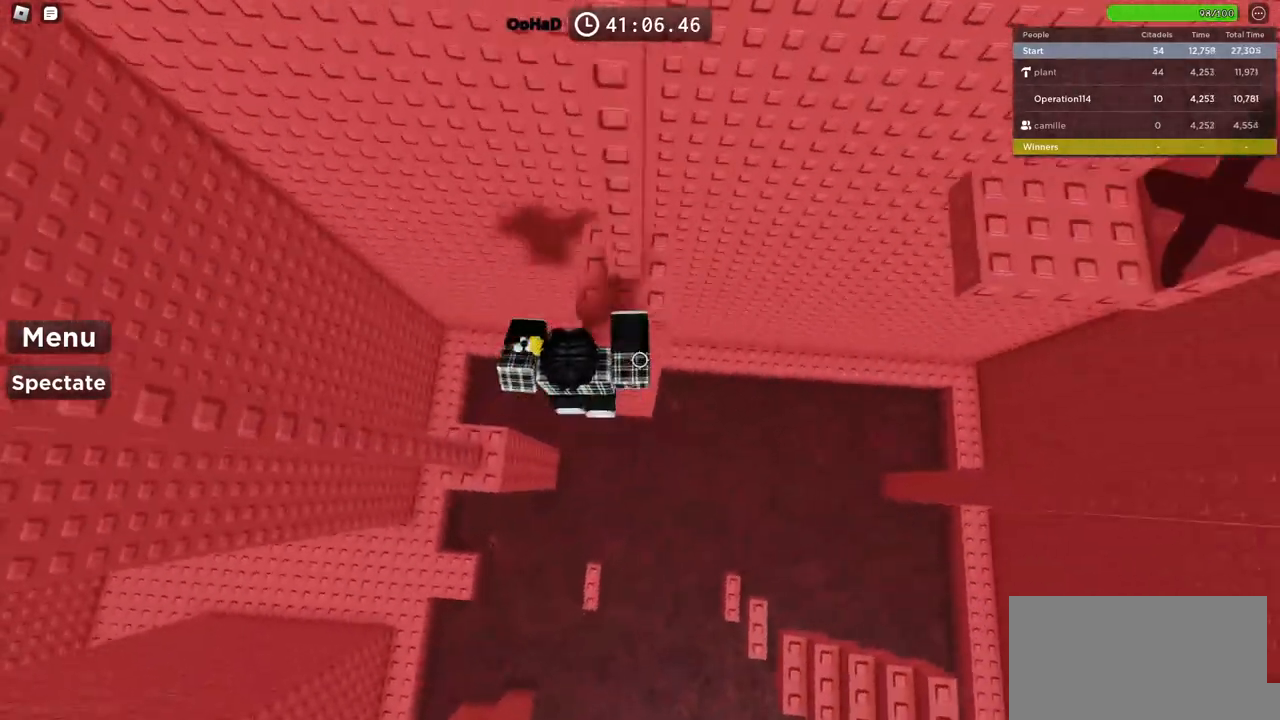
{"keys": ["d"], "events": [[116, "d", "up"], [416, "w", "up"], [433, "d", "down"]]}
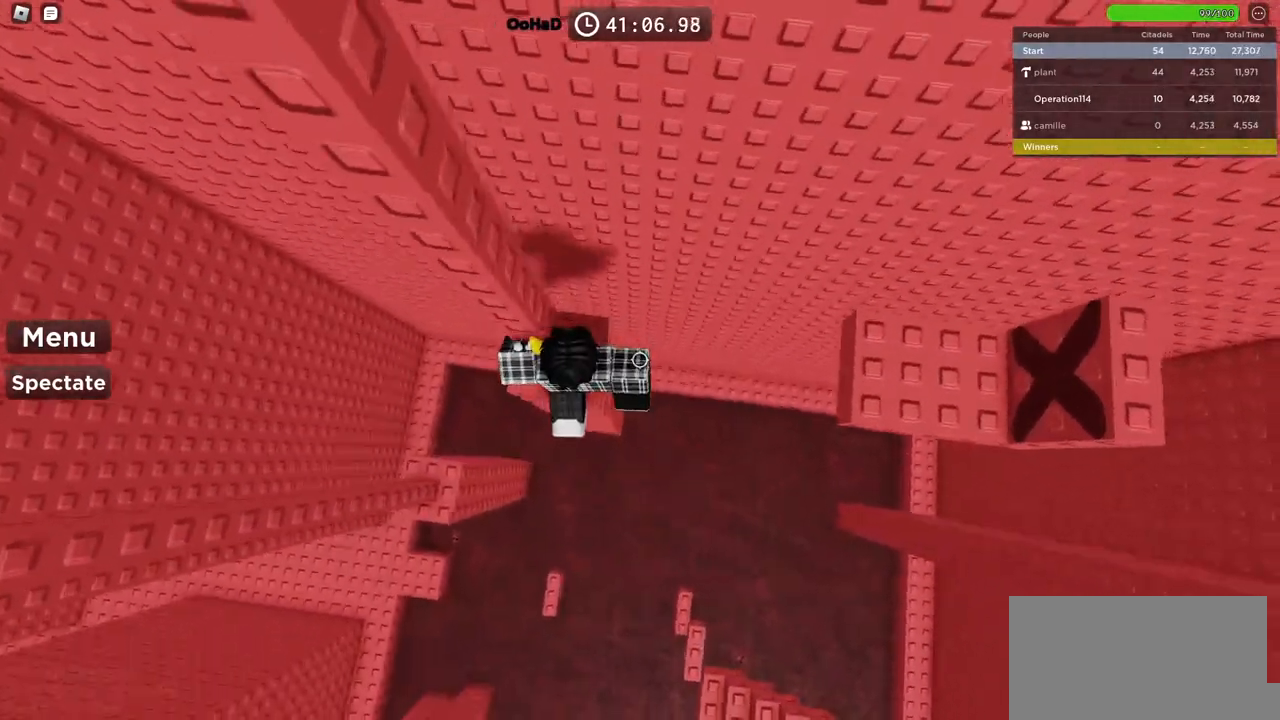
{"keys": ["w"], "events": [[33, "space", "down"], [166, "space", "up"], [283, "w", "down"], [450, "d", "up"]]}
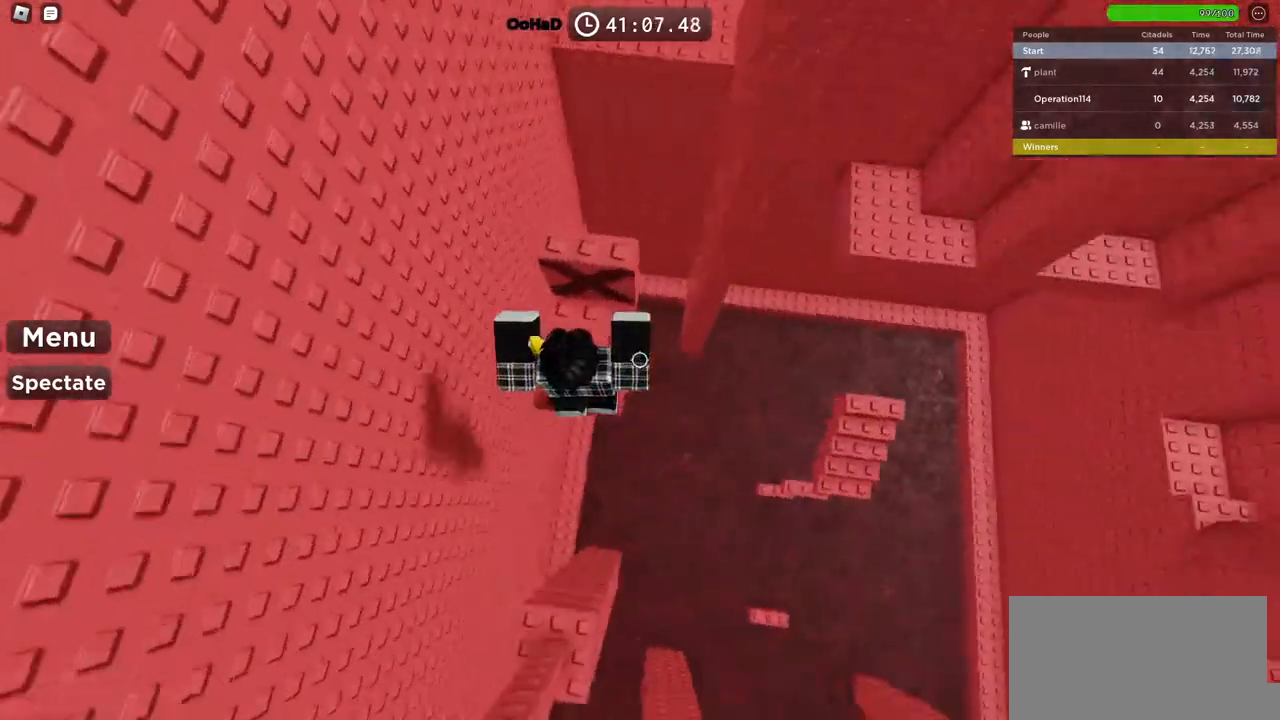
{"keys": ["w"], "events": [[183, "shift", "down"], [366, "shift", "up"]]}
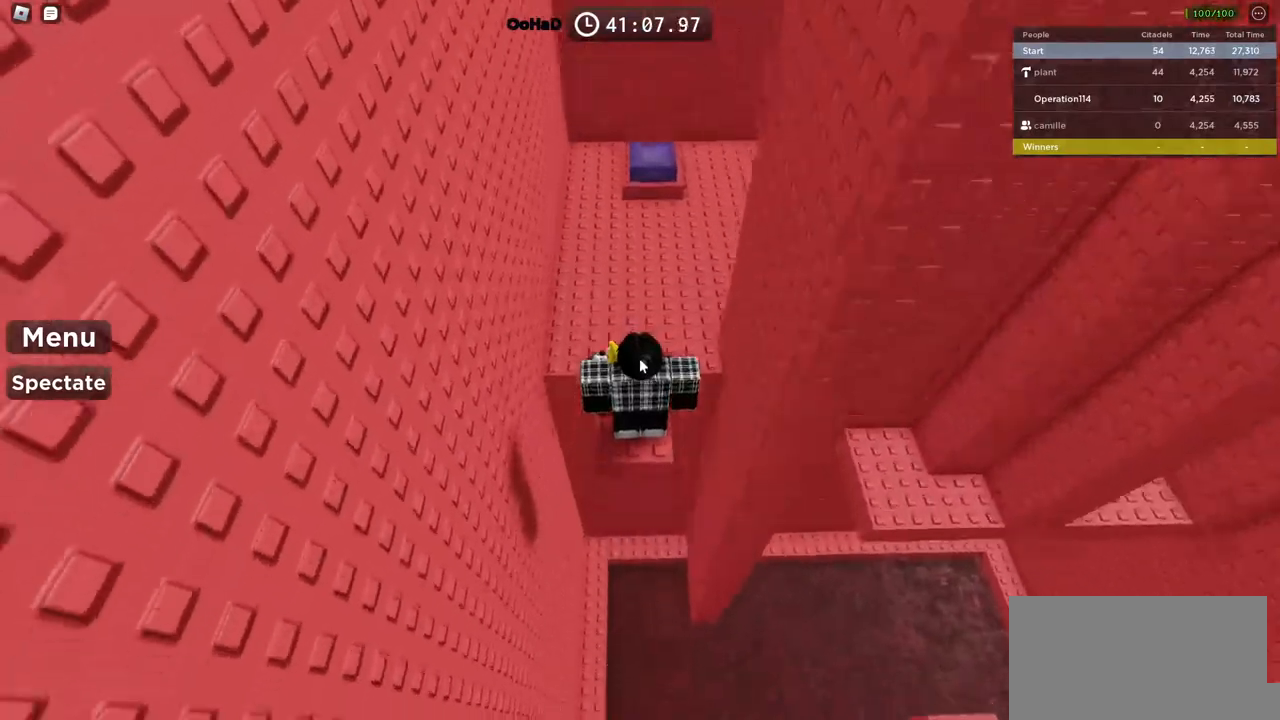
{"keys": ["space", "w"], "events": [[500, "space", "down"]]}
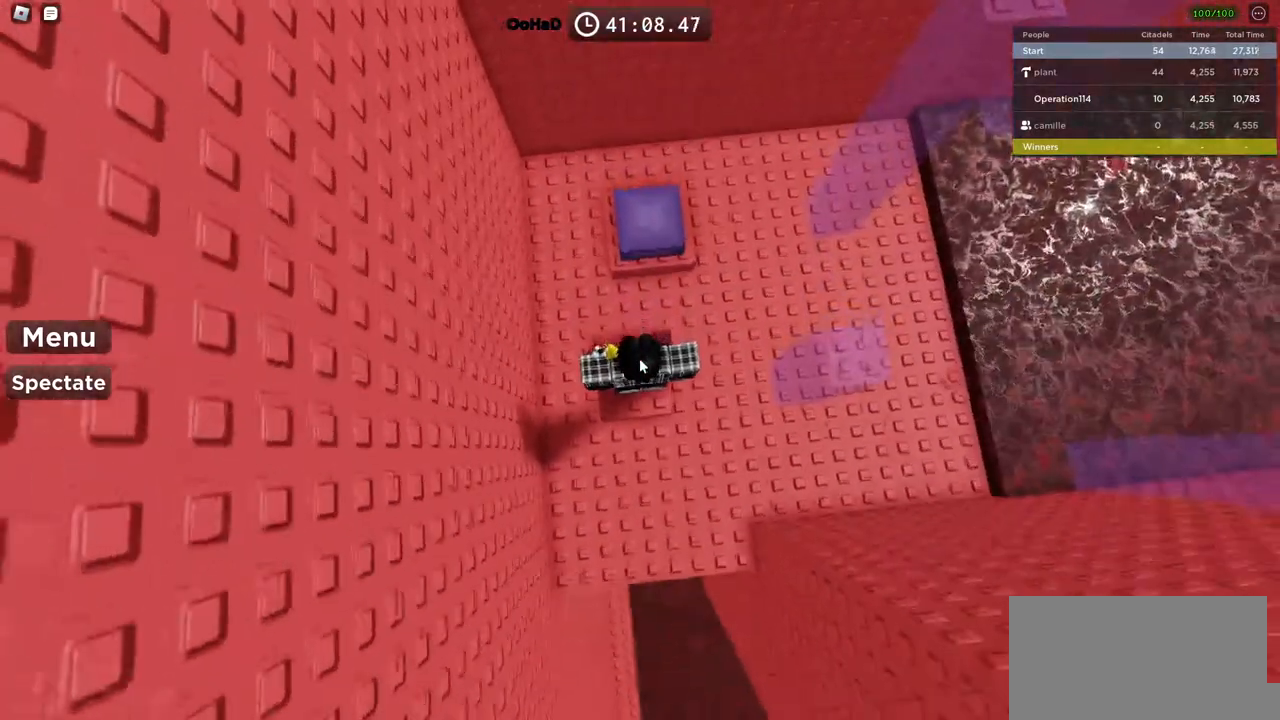
{"keys": ["shift", "w"], "events": [[166, "space", "up"], [450, "shift", "down"]]}
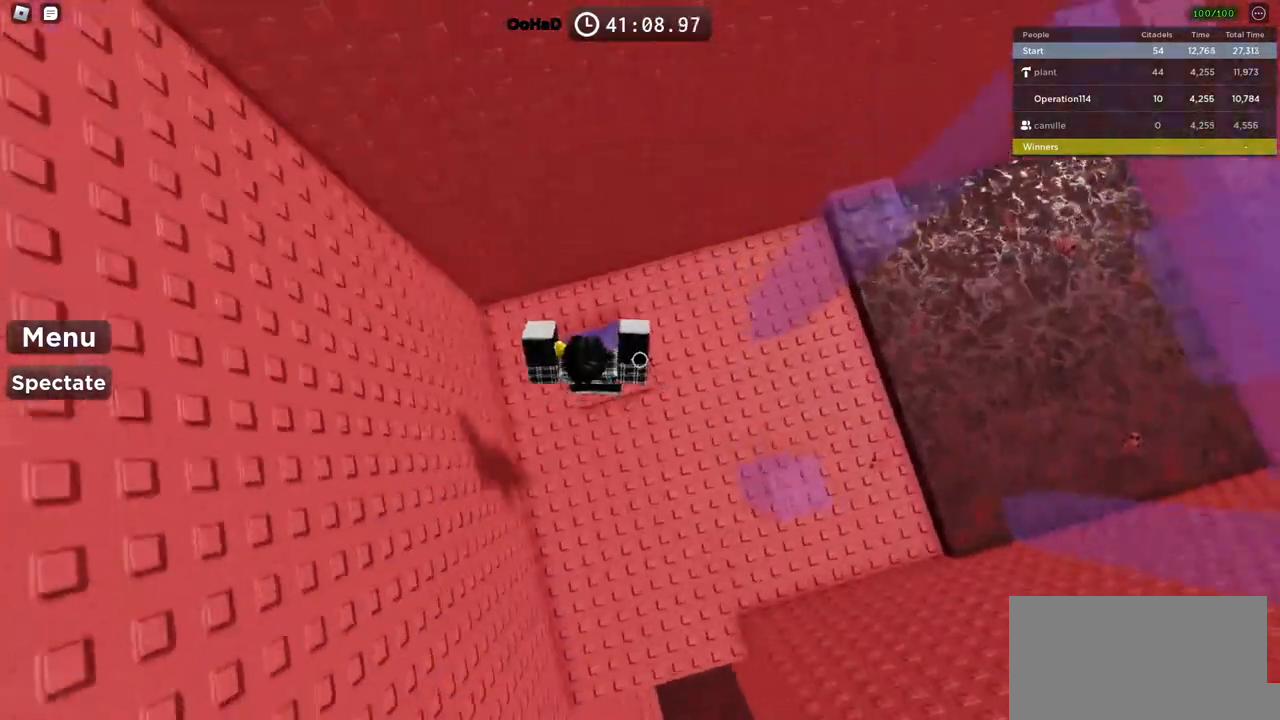
{"keys": ["d", "space"], "events": [[116, "shift", "up"], [133, "d", "down"], [166, "w", "up"], [383, "space", "down"]]}
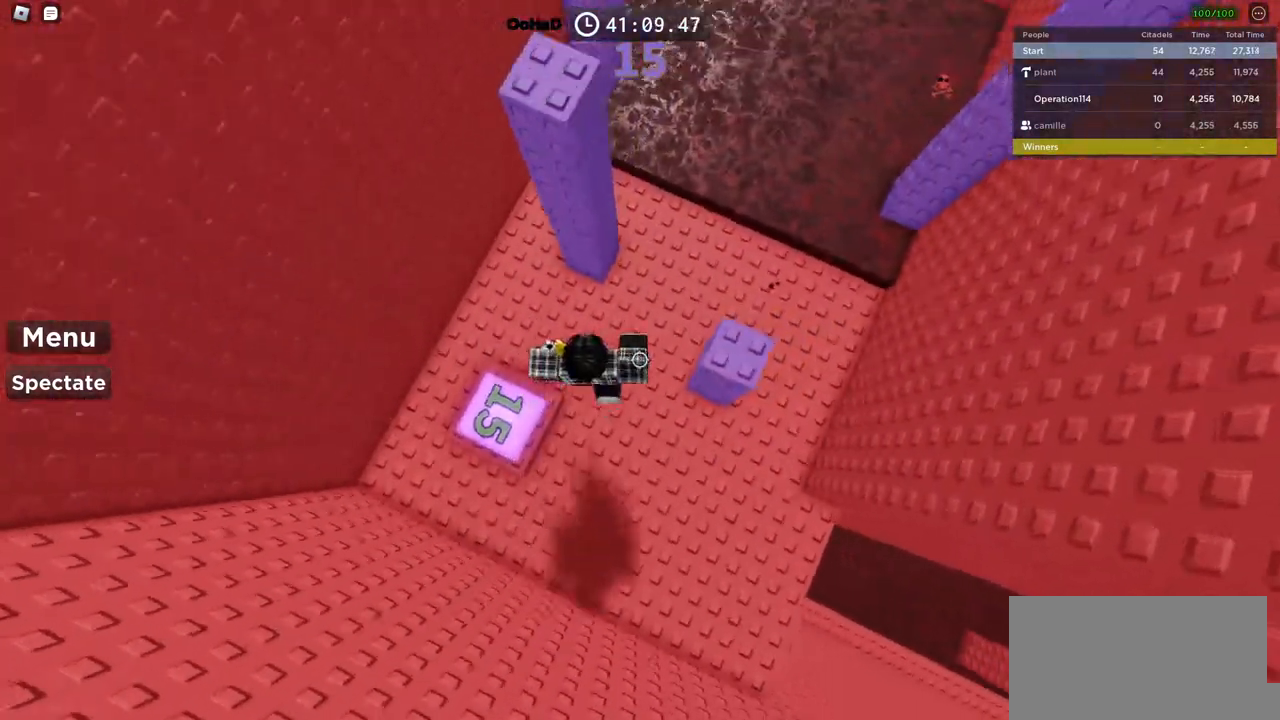
{"keys": ["space", "w"], "events": [[50, "space", "up"], [216, "w", "down"], [266, "d", "up"], [383, "space", "down"]]}
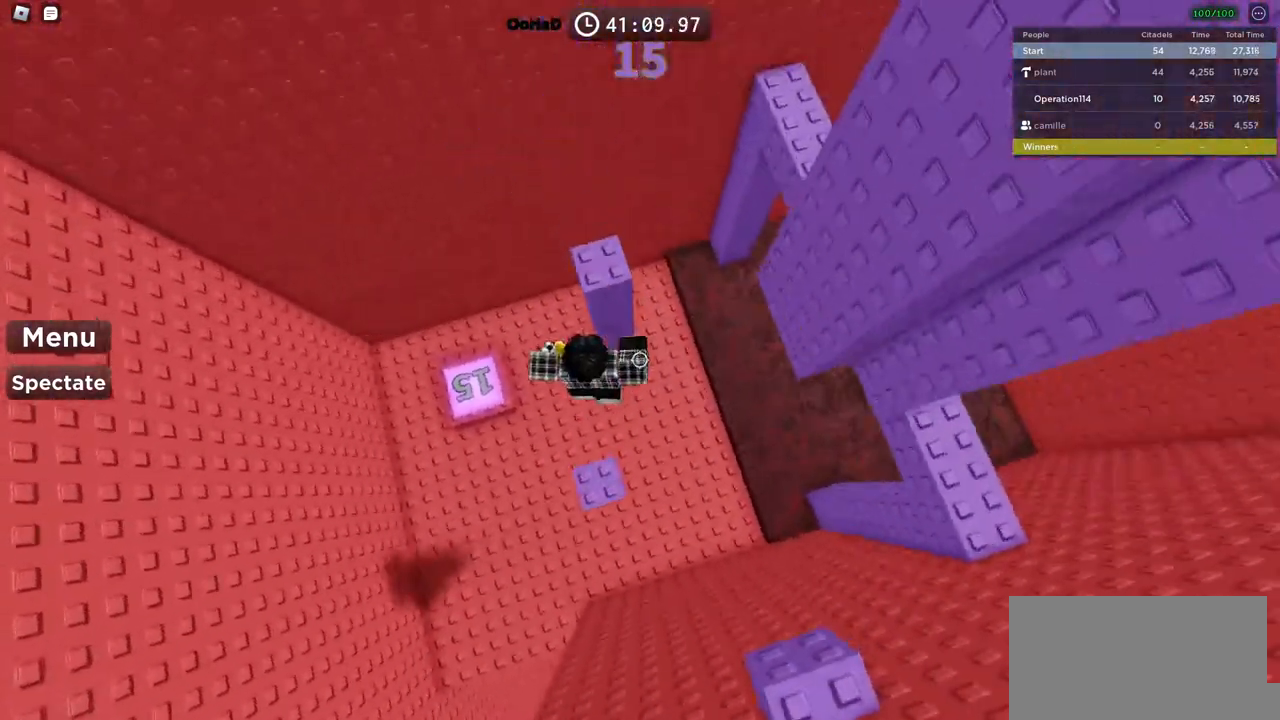
{"keys": ["space", "w"], "events": [[50, "space", "up"], [366, "space", "down"]]}
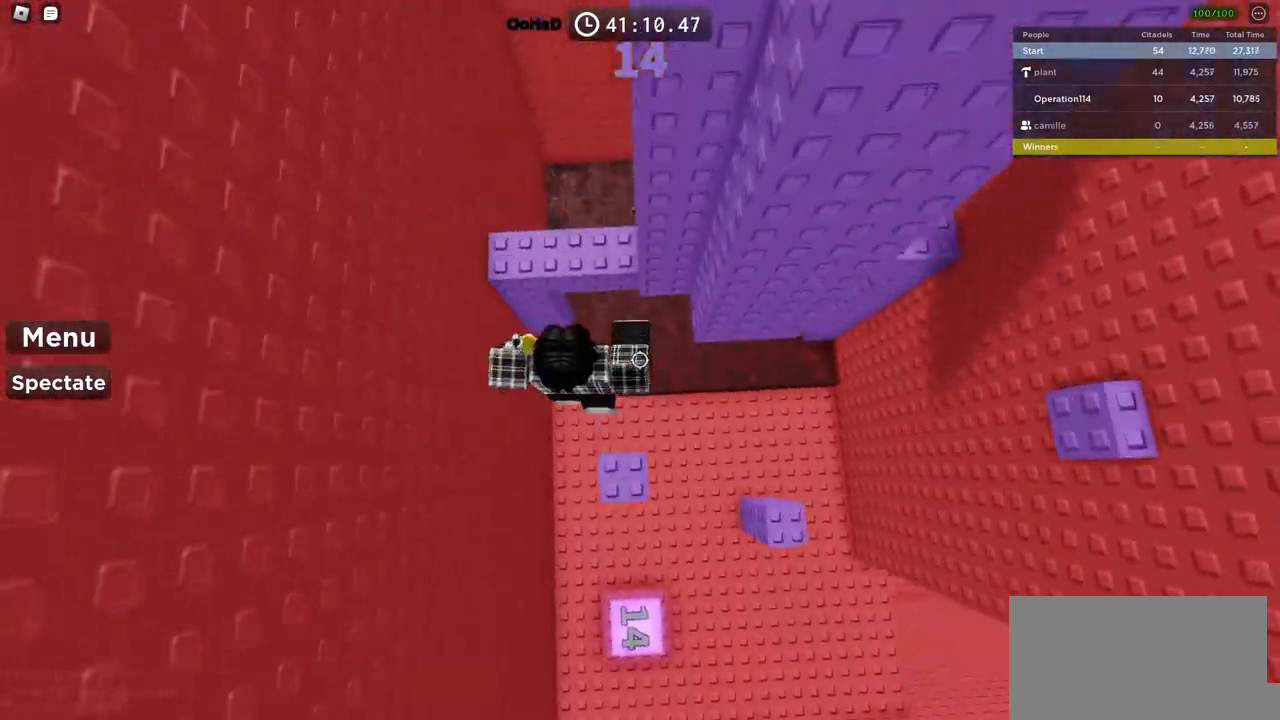
{"keys": [], "events": [[16, "space", "up"], [400, "w", "up"]]}
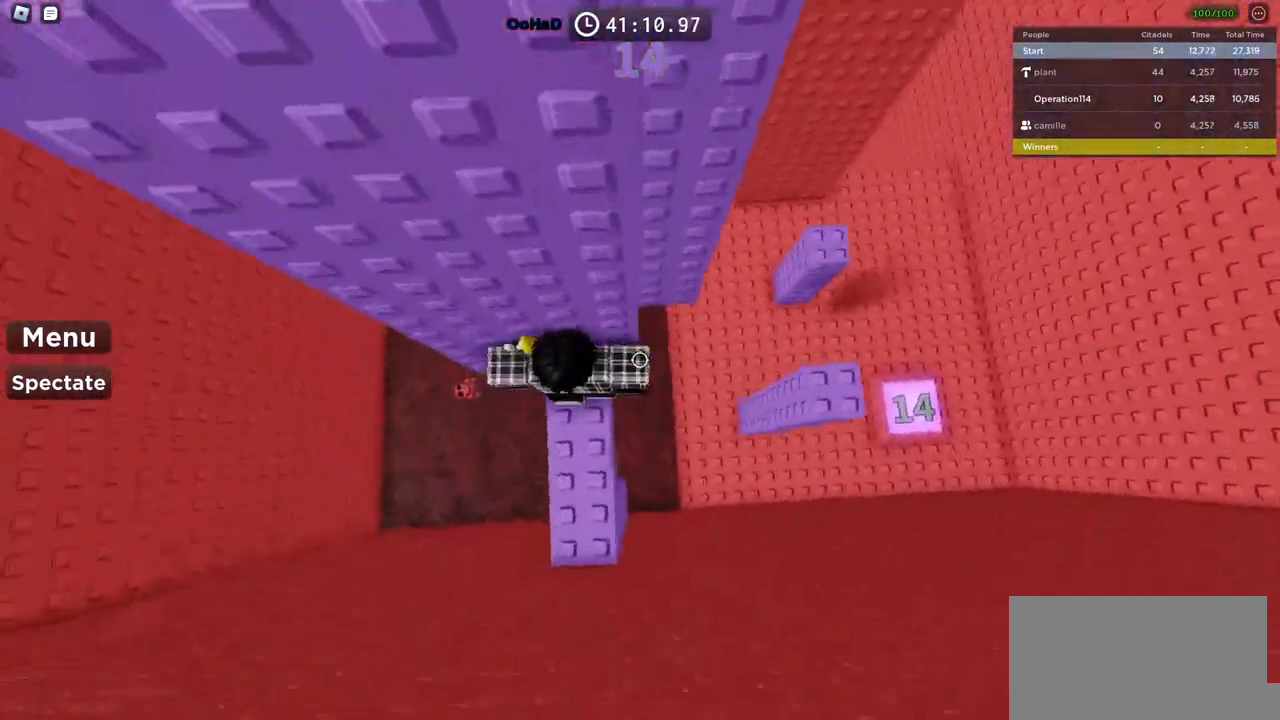
{"keys": ["a"], "events": [[33, "a", "down"], [50, "w", "down"], [166, "a", "up"], [166, "w", "up"], [433, "a", "down"]]}
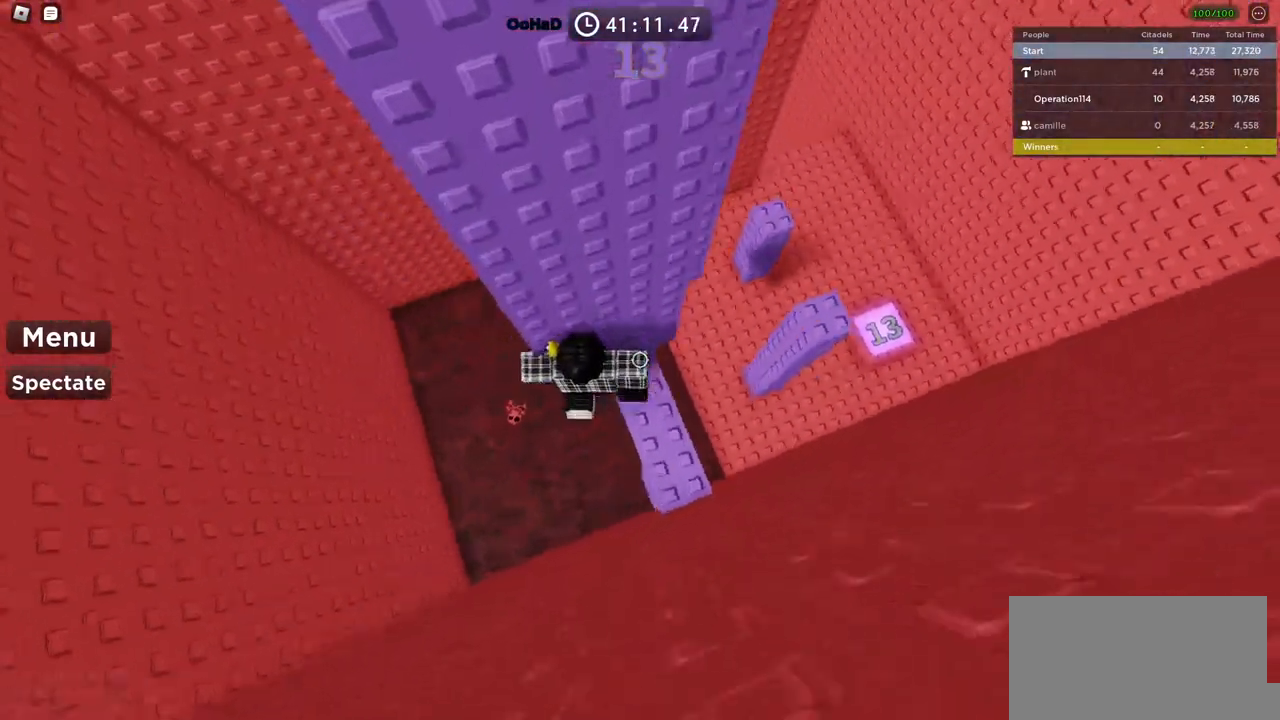
{"keys": ["d", "space"], "events": [[50, "space", "down"], [466, "d", "down"], [500, "a", "up"]]}
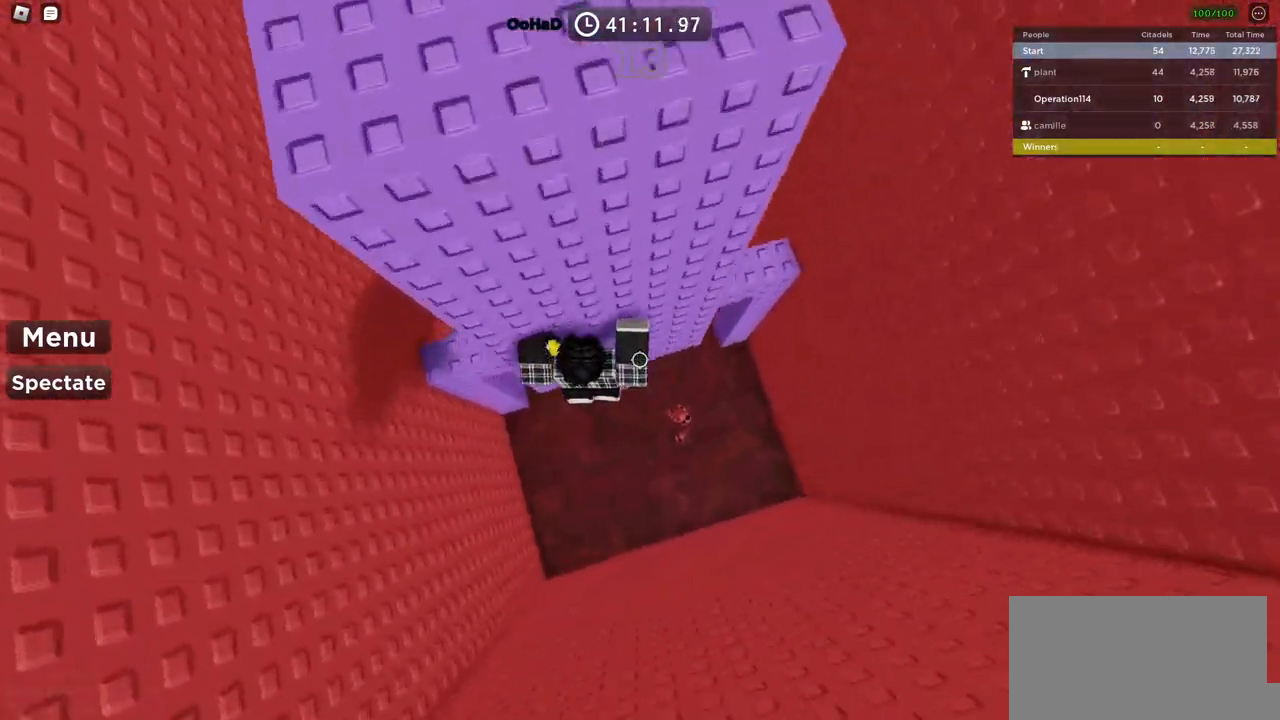
{"keys": ["d", "w"], "events": [[33, "w", "down"], [100, "space", "up"], [216, "d", "up"], [233, "w", "up"], [450, "d", "down"], [466, "w", "down"]]}
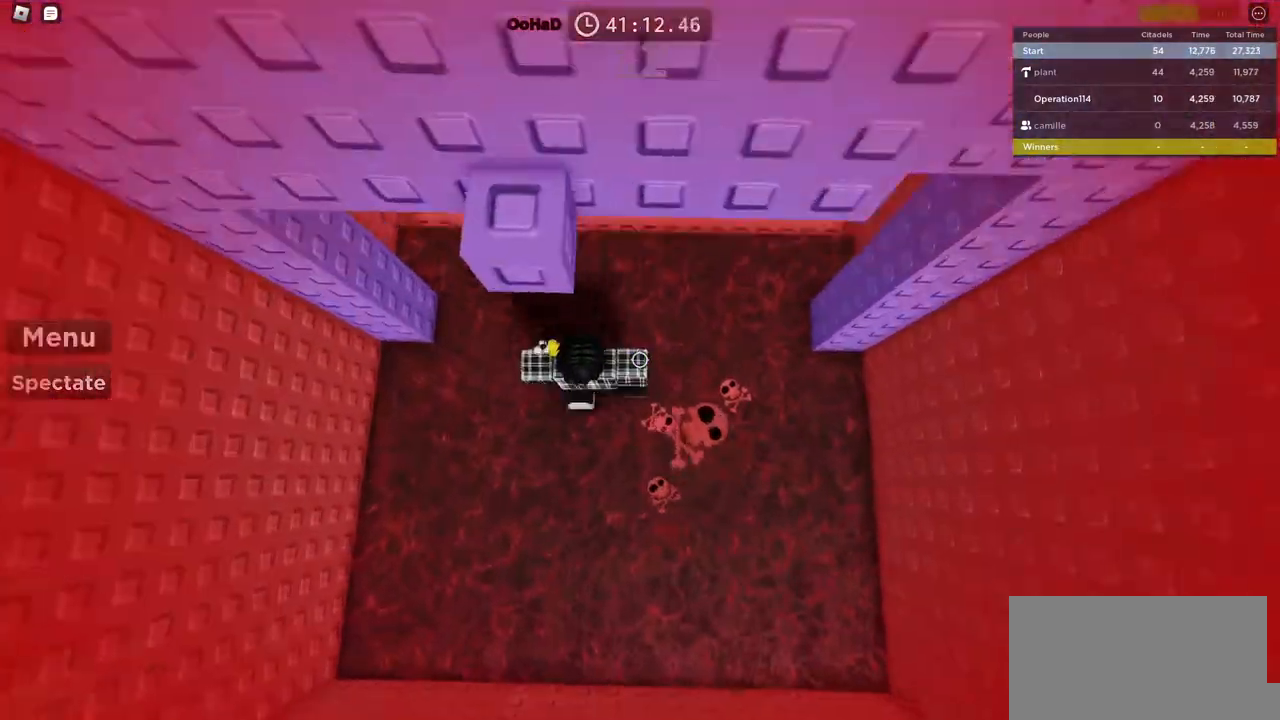
{"keys": ["d", "space", "w"], "events": [[16, "space", "down"]]}
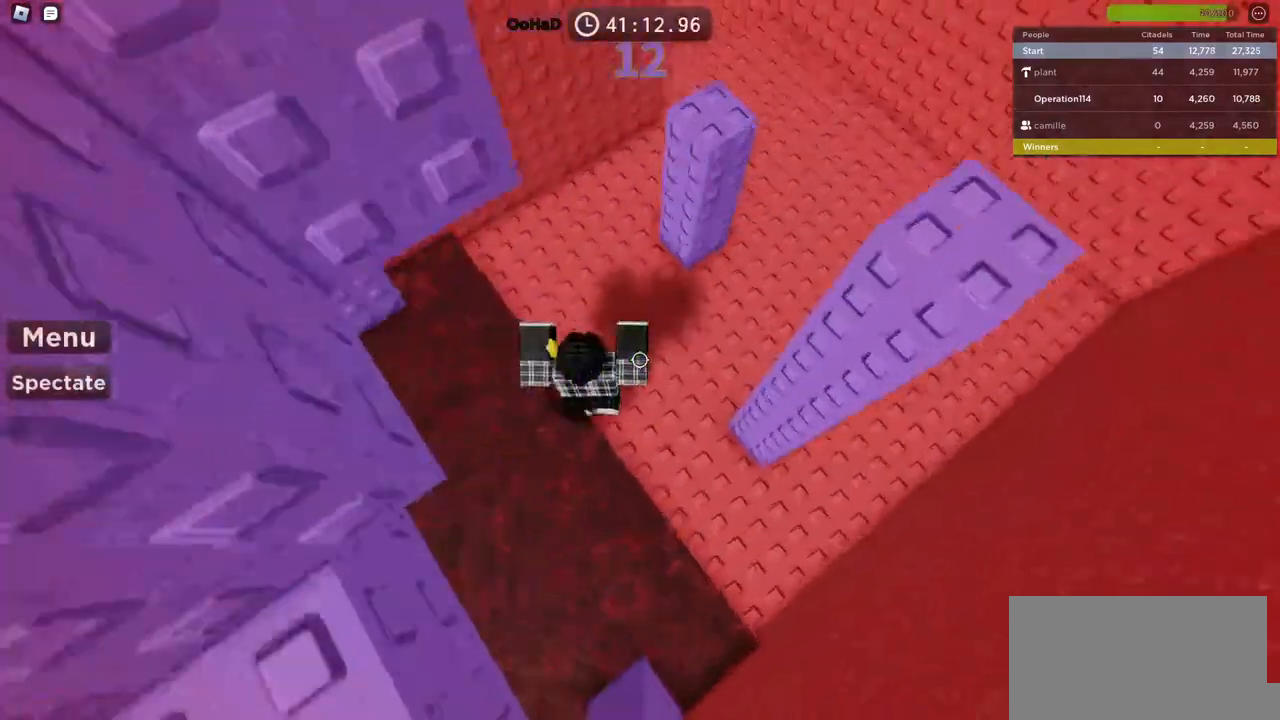
{"keys": ["w"], "events": [[250, "space", "up"], [500, "d", "up"]]}
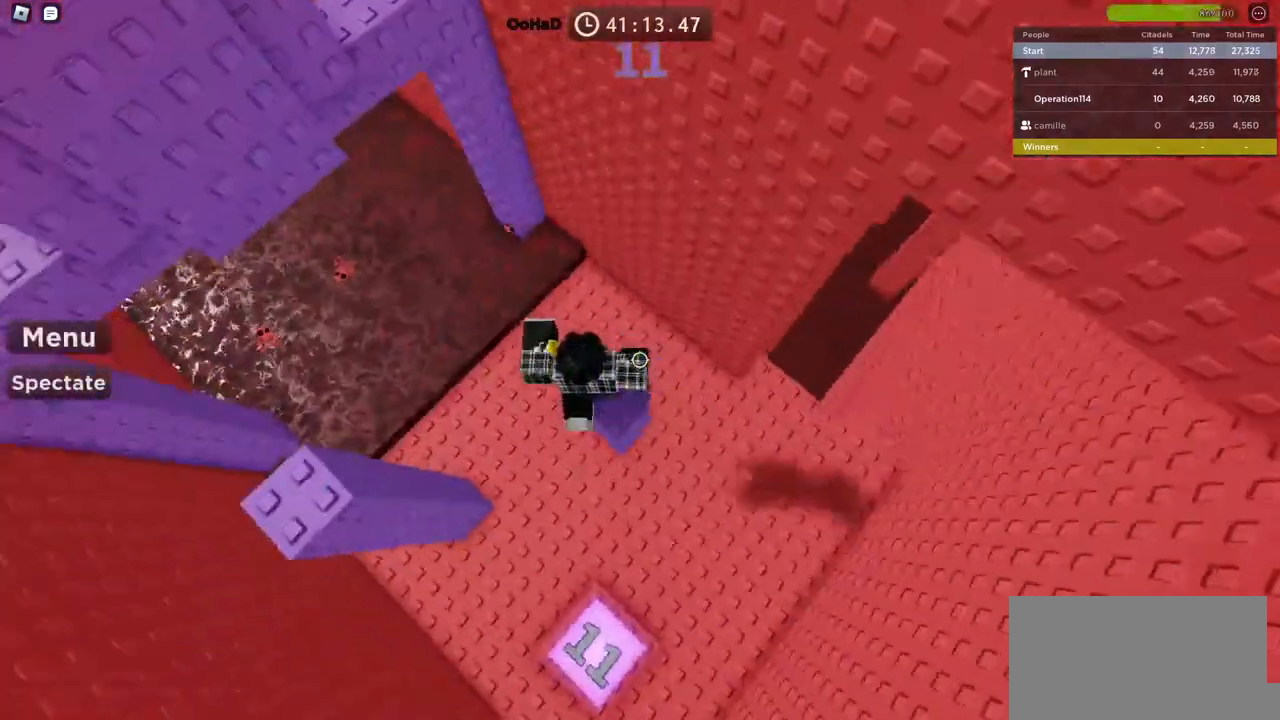
{"keys": ["a"], "events": [[16, "w", "up"], [100, "a", "down"], [200, "space", "down"], [366, "space", "up"]]}
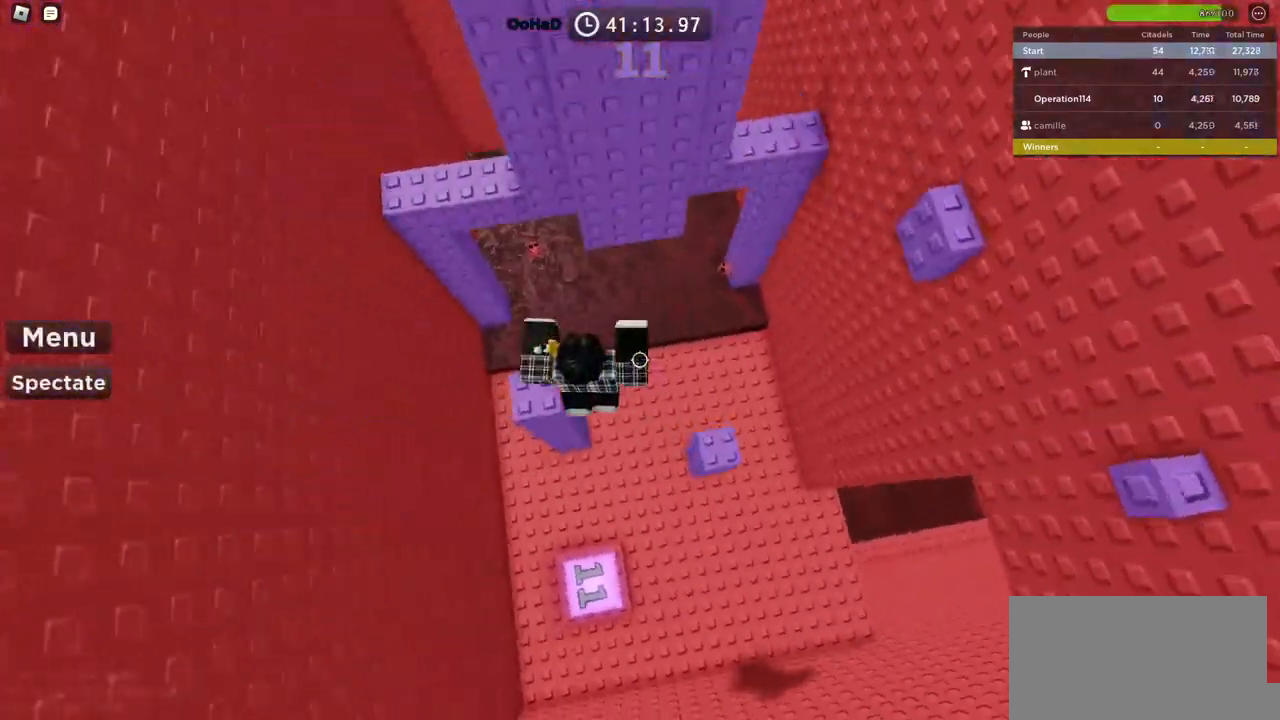
{"keys": ["a", "w"], "events": [[66, "w", "down"], [200, "space", "down"], [400, "space", "up"]]}
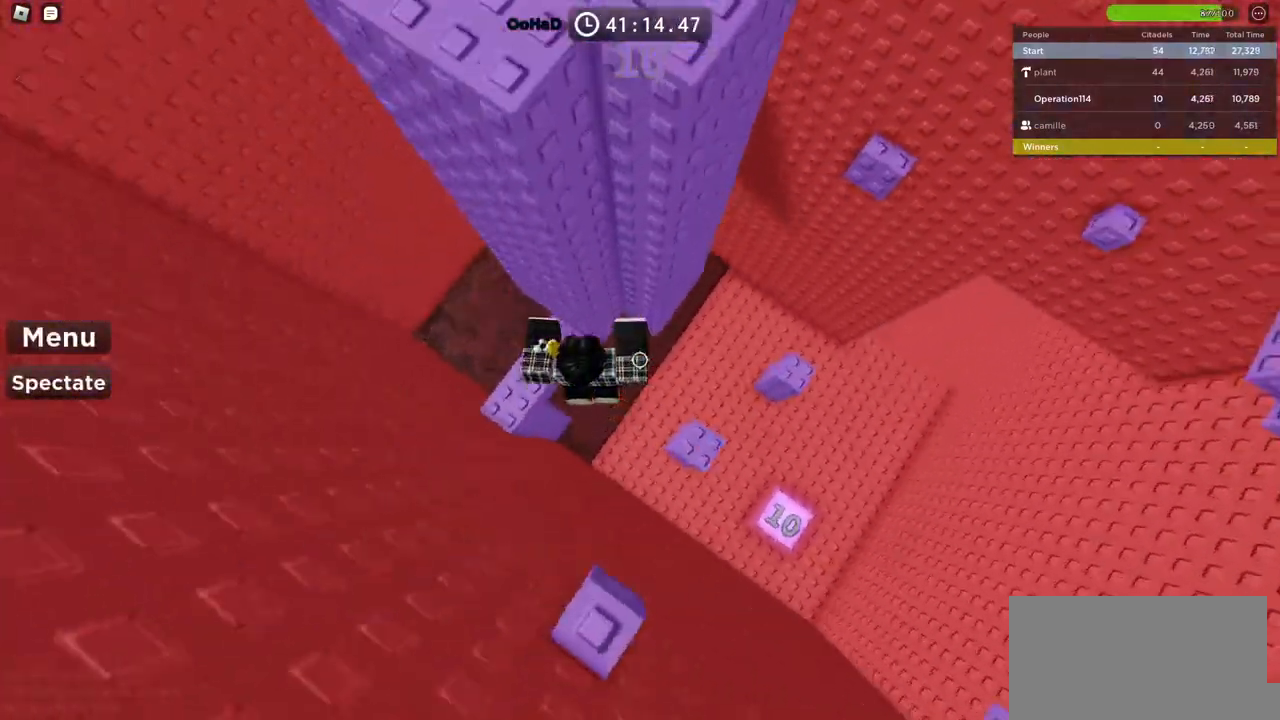
{"keys": ["a", "space"], "events": [[150, "a", "up"], [166, "w", "up"], [233, "a", "down"], [366, "space", "down"]]}
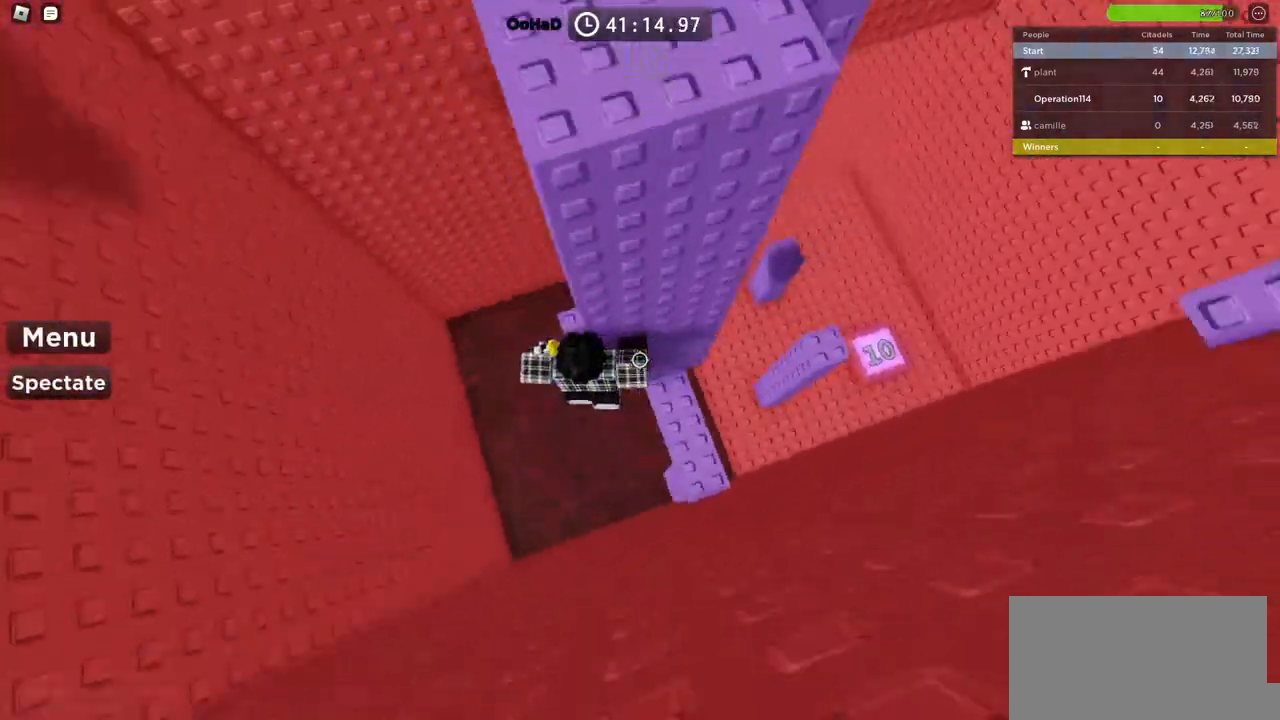
{"keys": ["a"], "events": [[16, "space", "up"], [100, "w", "down"], [333, "a", "up"], [383, "w", "up"], [450, "a", "down"]]}
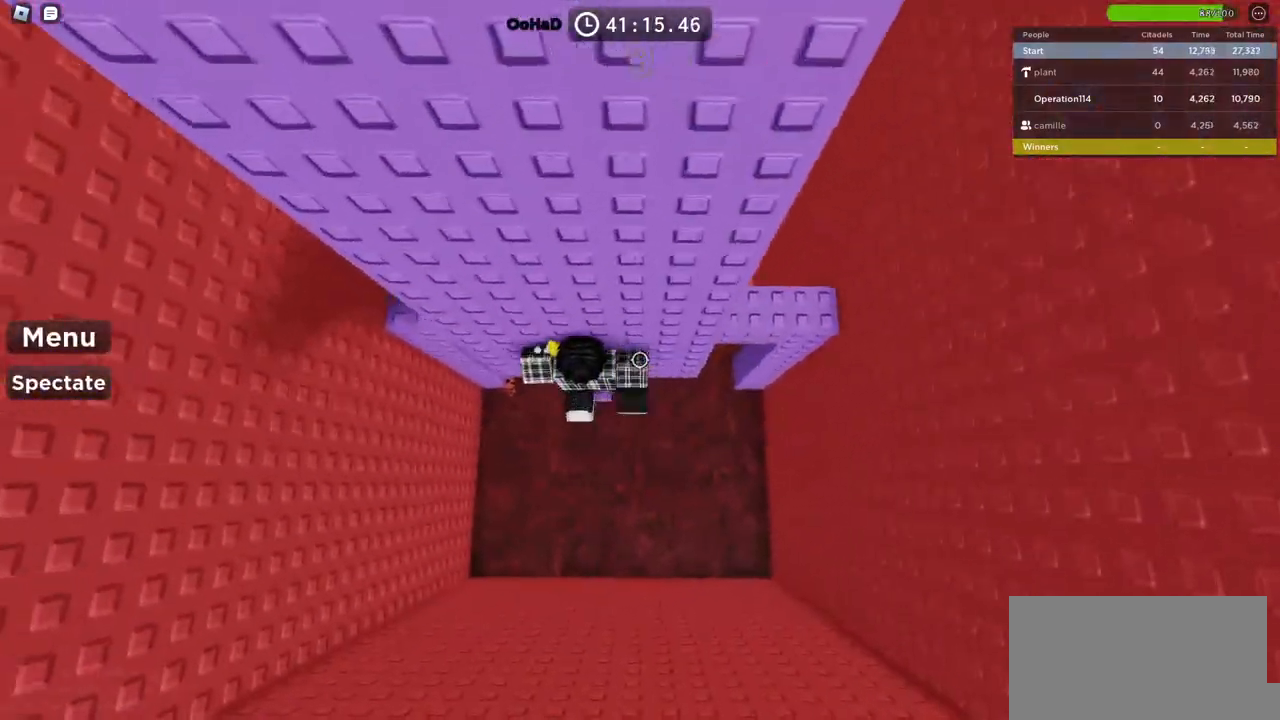
{"keys": [], "events": [[83, "space", "down"], [250, "space", "up"], [300, "w", "down"], [450, "a", "up"], [500, "w", "up"]]}
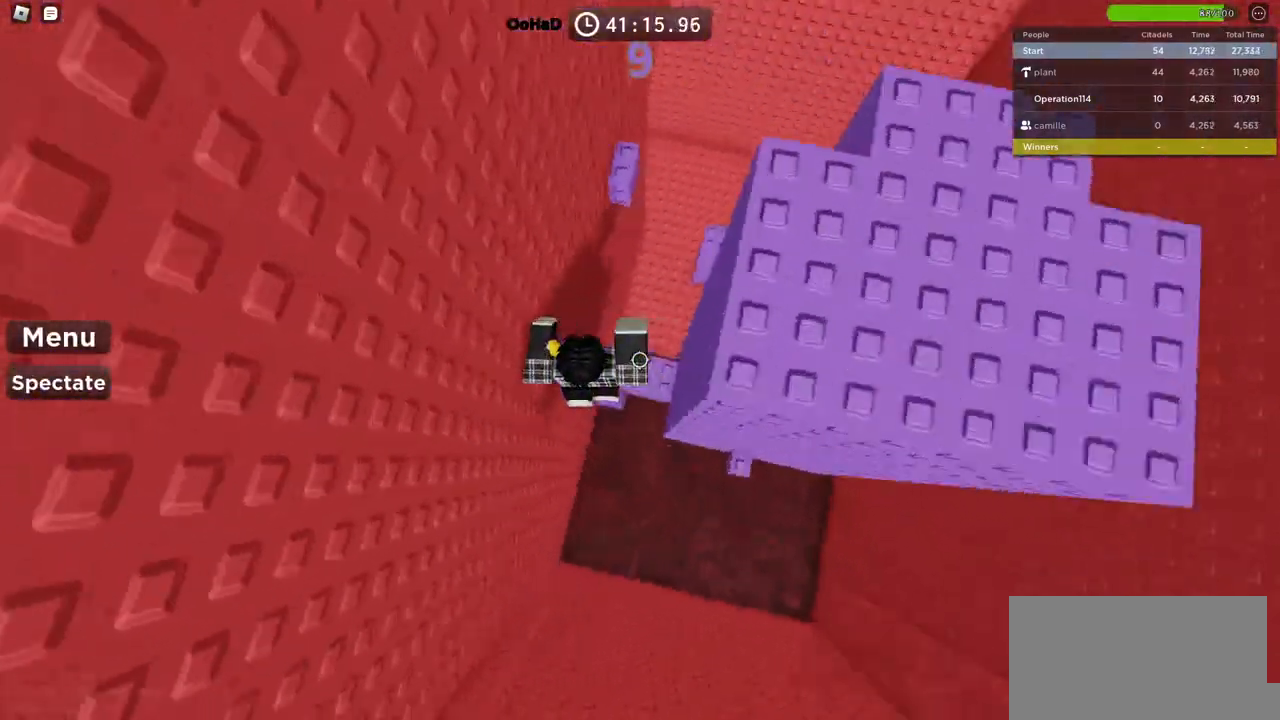
{"keys": ["d"], "events": [[116, "d", "down"], [250, "space", "down"], [400, "space", "up"]]}
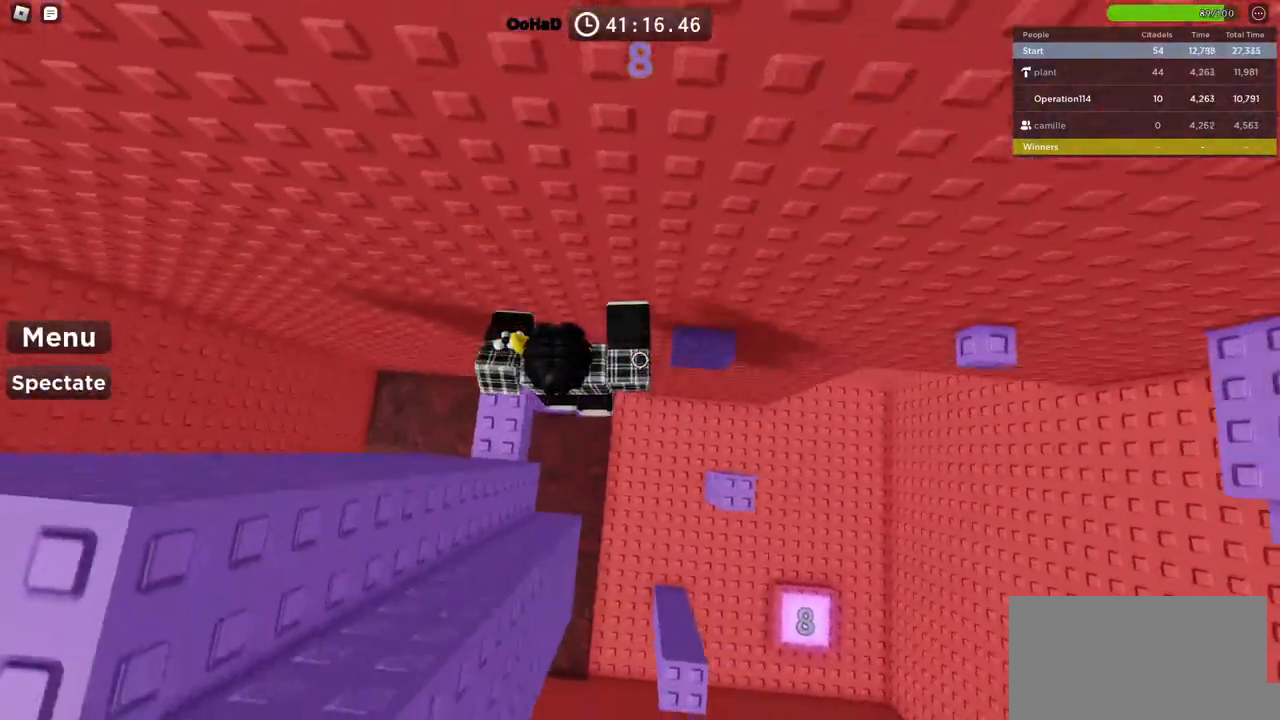
{"keys": ["d", "space"], "events": [[66, "w", "down"], [250, "w", "up"], [366, "space", "down"]]}
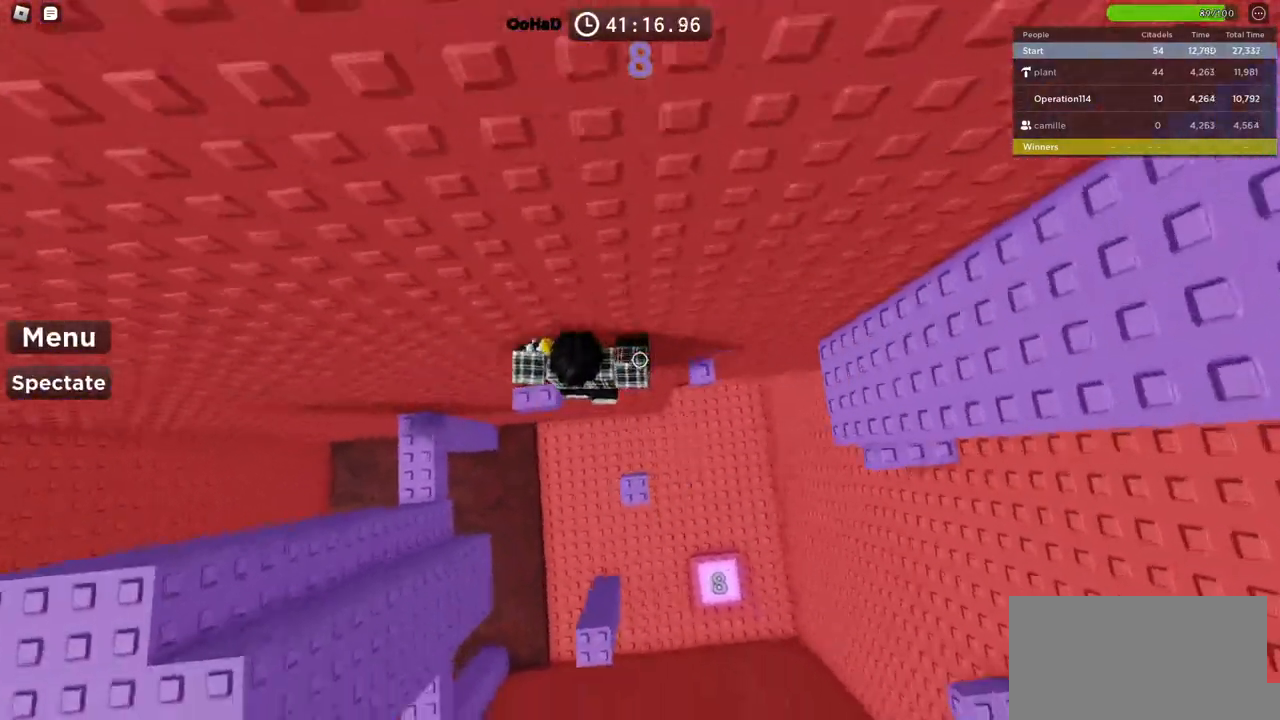
{"keys": ["d"], "events": [[16, "space", "up"], [116, "w", "down"], [200, "d", "up"], [216, "w", "up"], [383, "d", "down"]]}
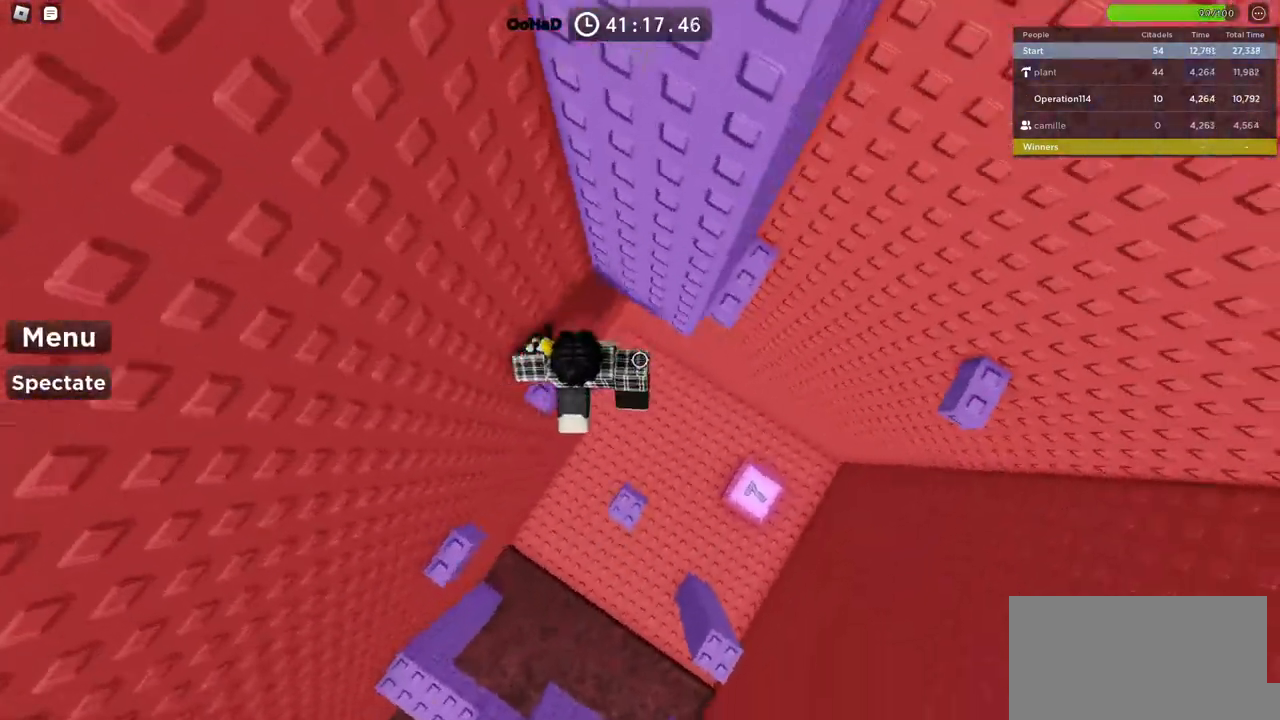
{"keys": [], "events": [[16, "space", "down"], [150, "space", "up"], [300, "w", "down"], [466, "d", "up"], [500, "w", "up"]]}
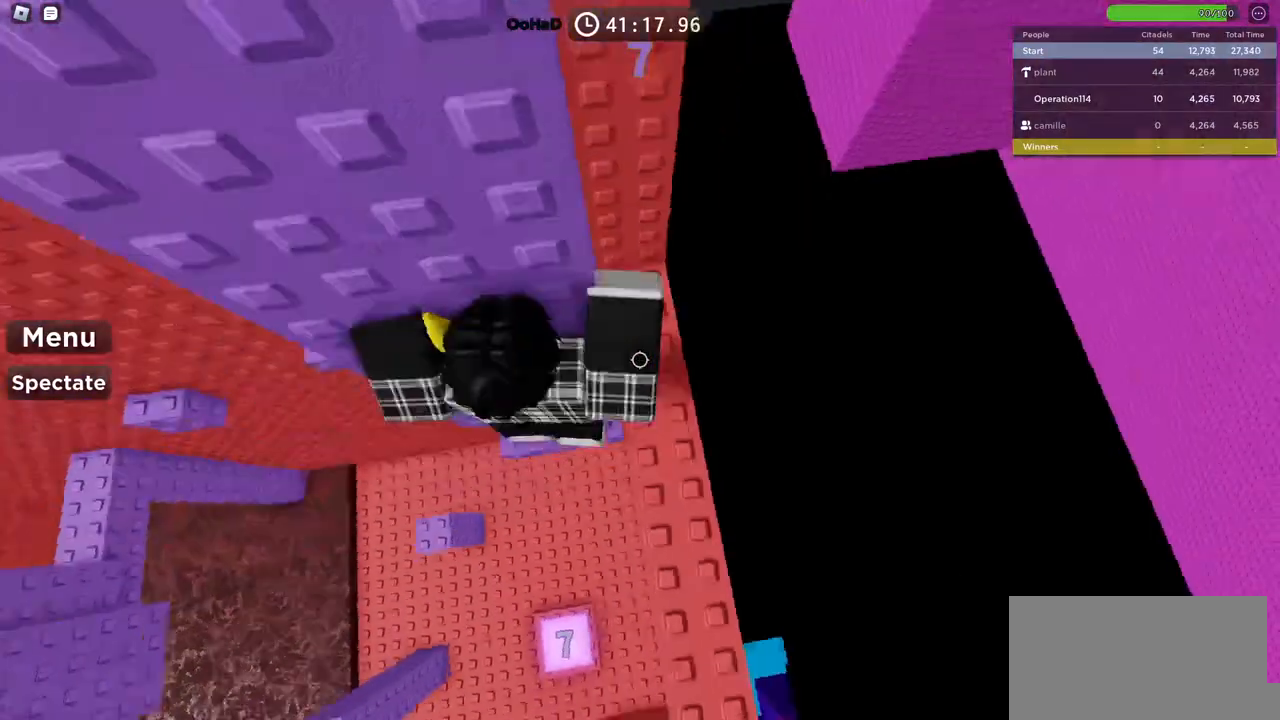
{"keys": [], "events": [[83, "d", "down"], [183, "space", "down"], [333, "space", "up"], [483, "d", "up"]]}